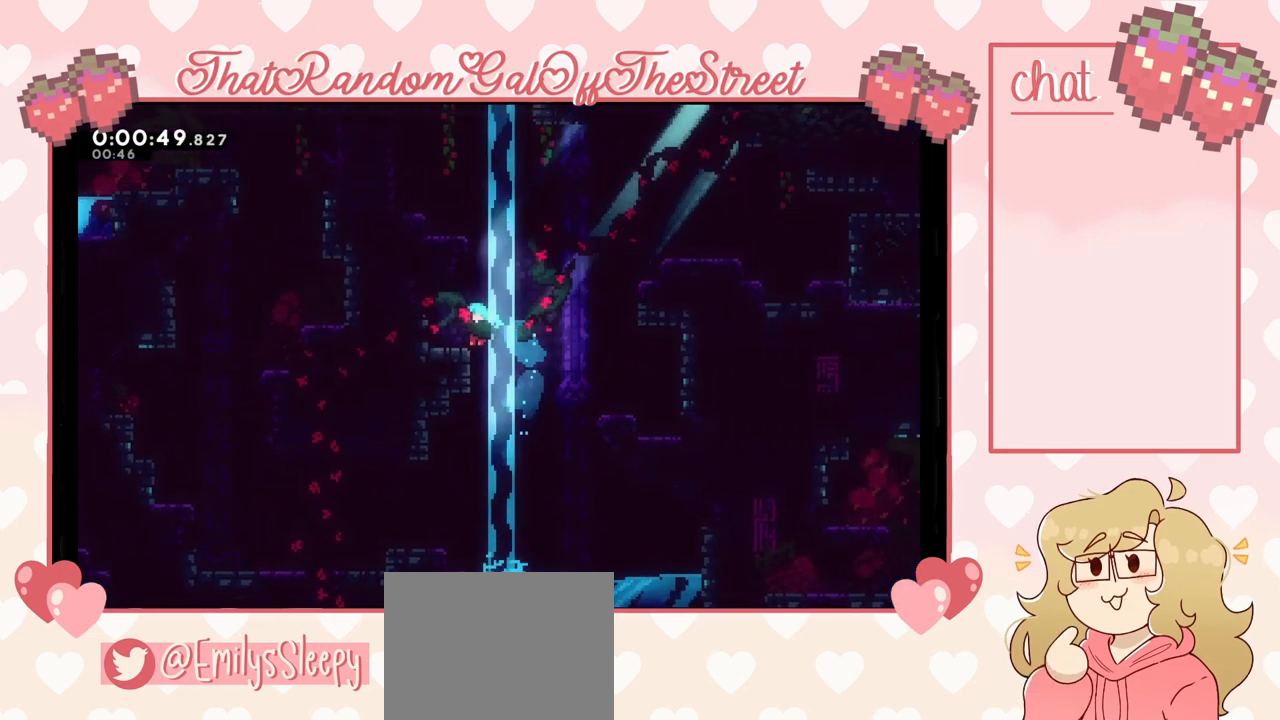
Gameplay with a controller (Xbox layout); each line is a JSON object with the inputs held at the frame after it. "events" lists button and stick changes between this image and that frame as [ms after this image, input, new state], when the widget could be followed in between.
{"buttons": ["A"], "left_stick": "right", "right_stick": "center", "events": [[67, "left_stick", "right"], [100, "A", "down"], [200, "L2", "up"]]}
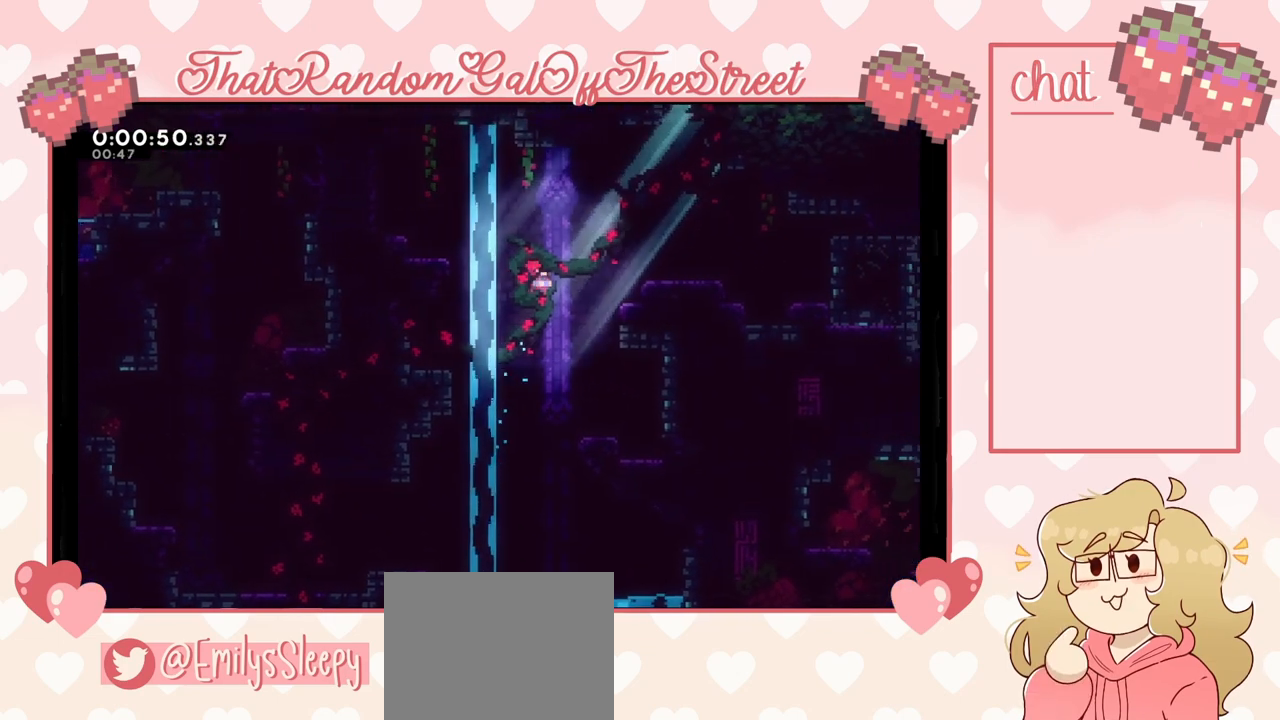
{"buttons": ["A"], "left_stick": "up", "right_stick": "center", "events": [[167, "A", "up"], [233, "left_stick", "center"], [433, "A", "down"], [500, "left_stick", "up"]]}
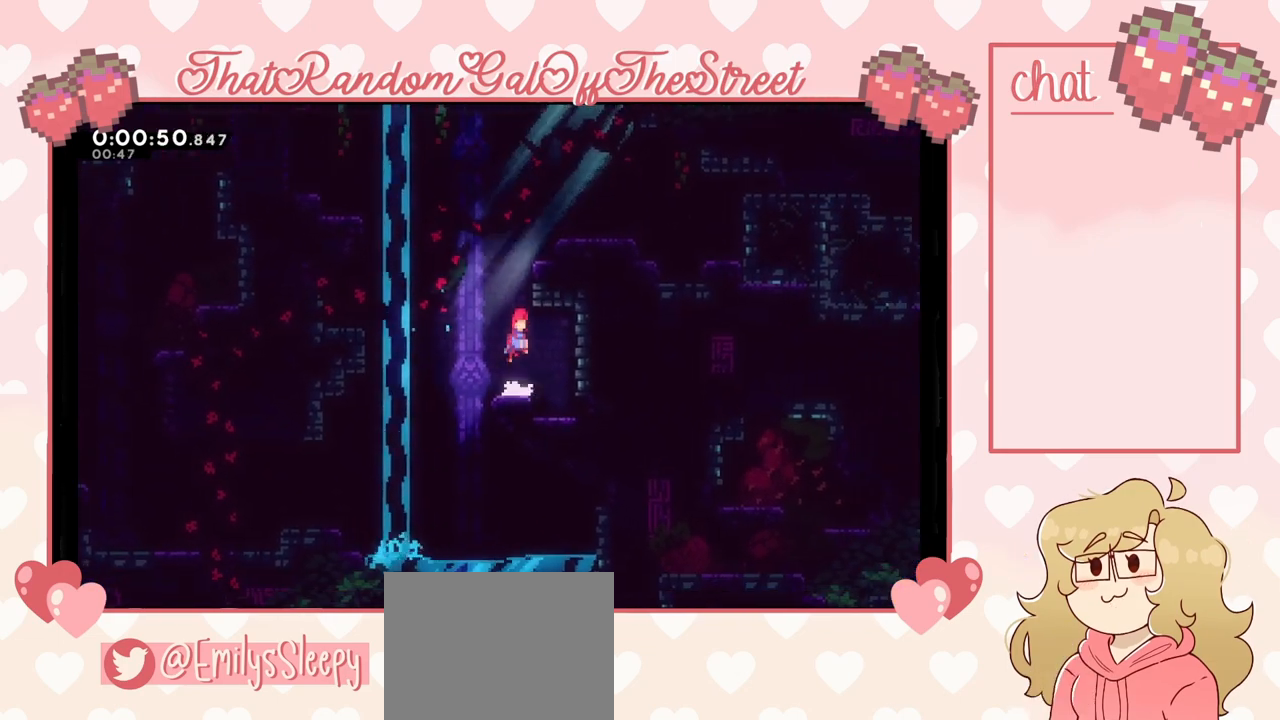
{"buttons": [], "left_stick": "right", "right_stick": "center", "events": [[67, "A", "up"], [133, "X", "down"], [333, "left_stick", "up-right"], [367, "X", "up"], [433, "left_stick", "right"]]}
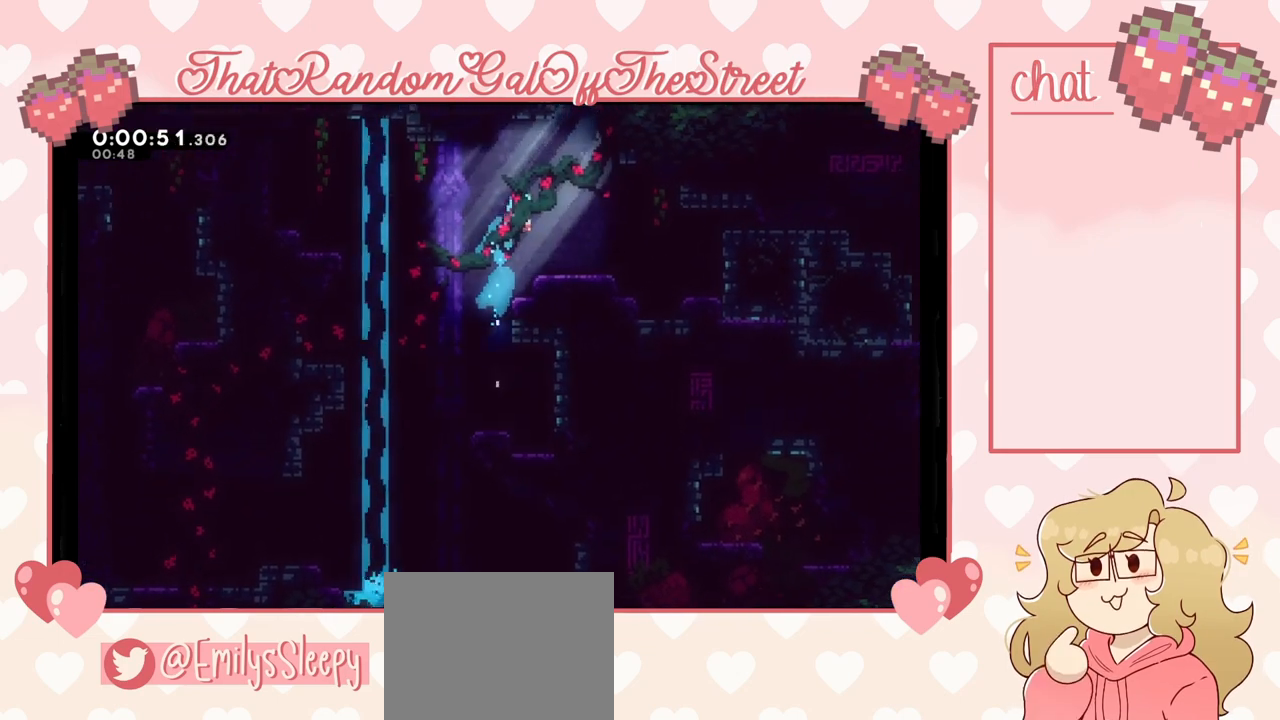
{"buttons": [], "left_stick": "right", "right_stick": "center", "events": []}
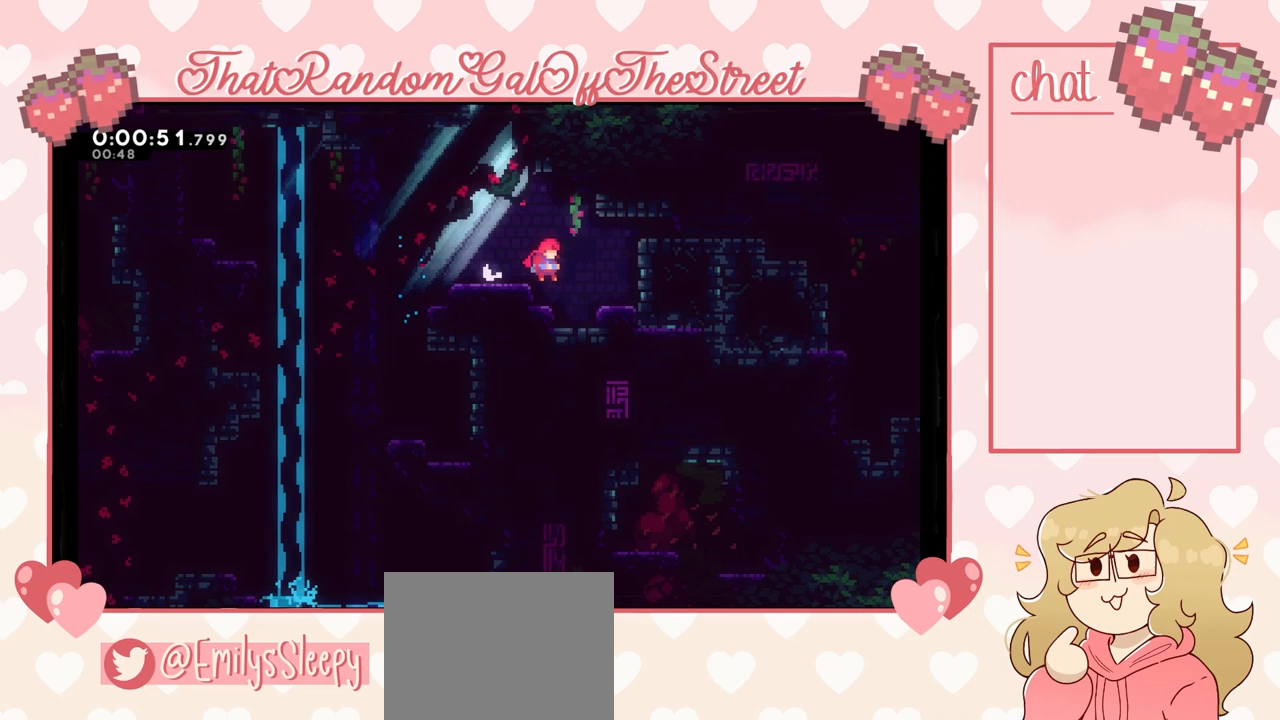
{"buttons": ["X"], "left_stick": "right", "right_stick": "center", "events": [[233, "left_stick", "center"], [300, "A", "down"], [333, "left_stick", "right"], [367, "A", "up"], [467, "X", "down"]]}
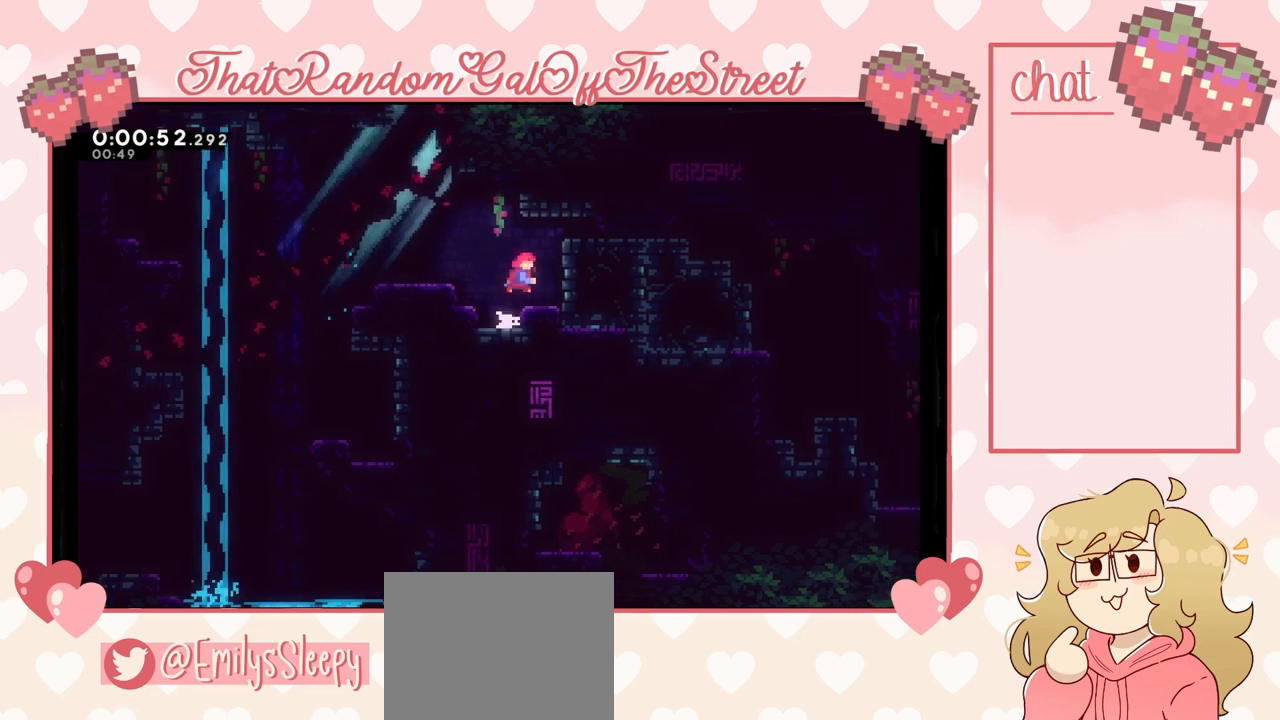
{"buttons": [], "left_stick": "right", "right_stick": "center", "events": [[100, "X", "up"]]}
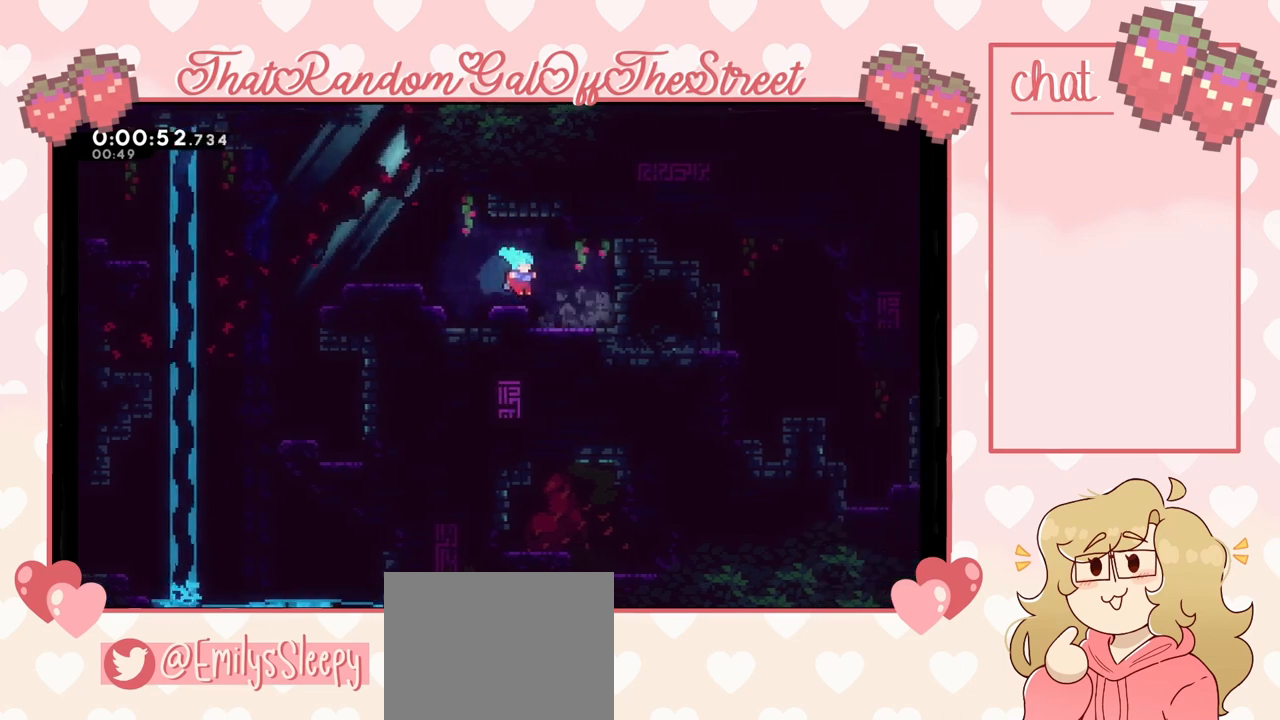
{"buttons": ["X"], "left_stick": "right", "right_stick": "center", "events": [[333, "X", "down"]]}
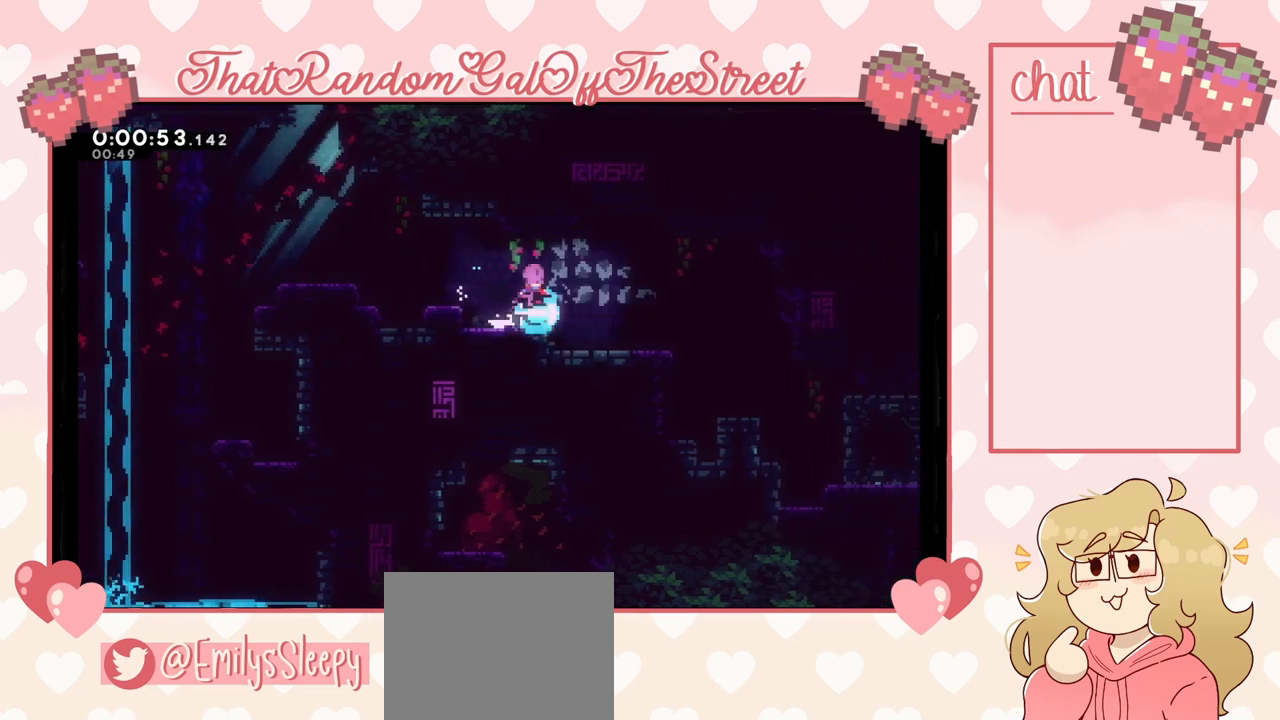
{"buttons": [], "left_stick": "right", "right_stick": "center", "events": [[33, "X", "up"]]}
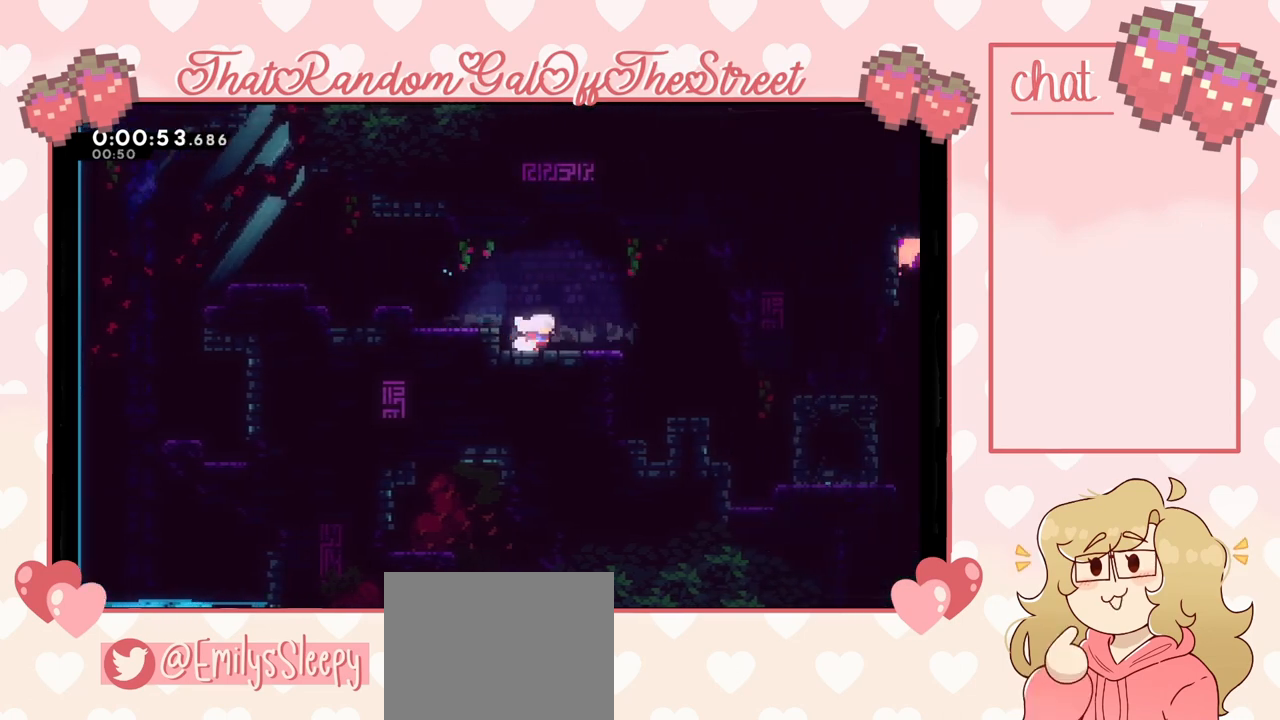
{"buttons": [], "left_stick": "right", "right_stick": "center", "events": []}
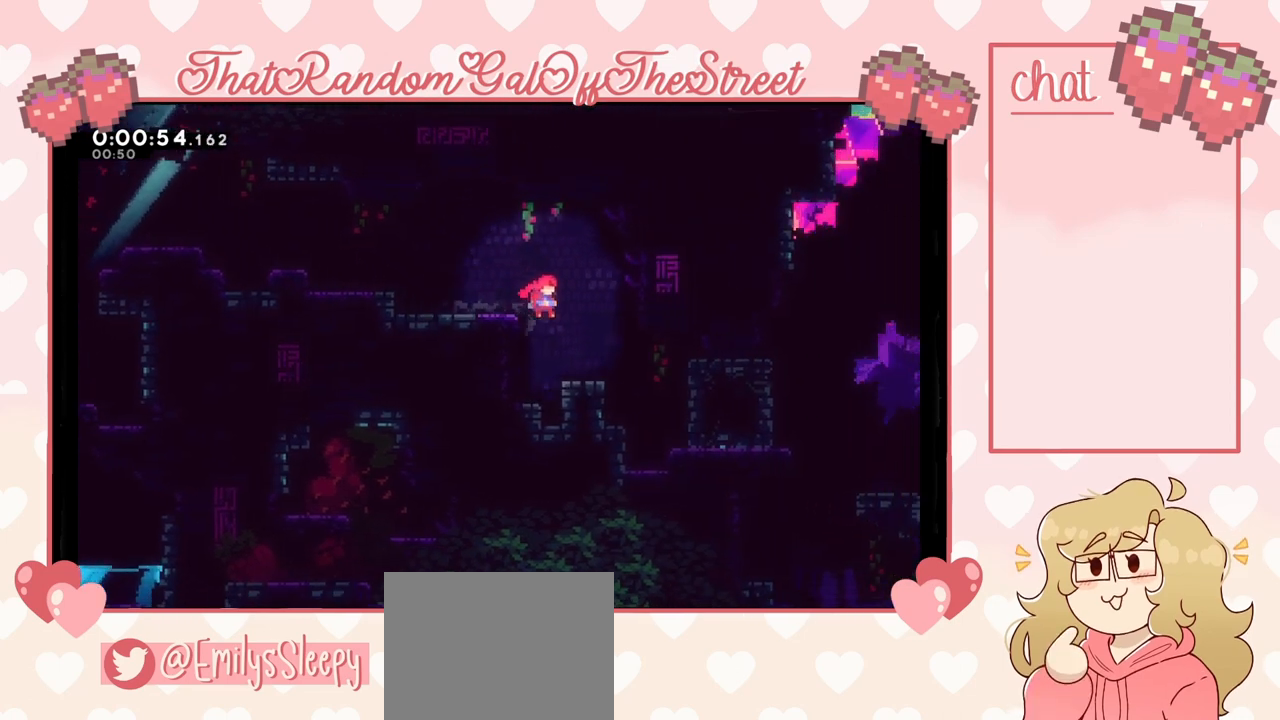
{"buttons": [], "left_stick": "left", "right_stick": "center", "events": [[133, "left_stick", "left"]]}
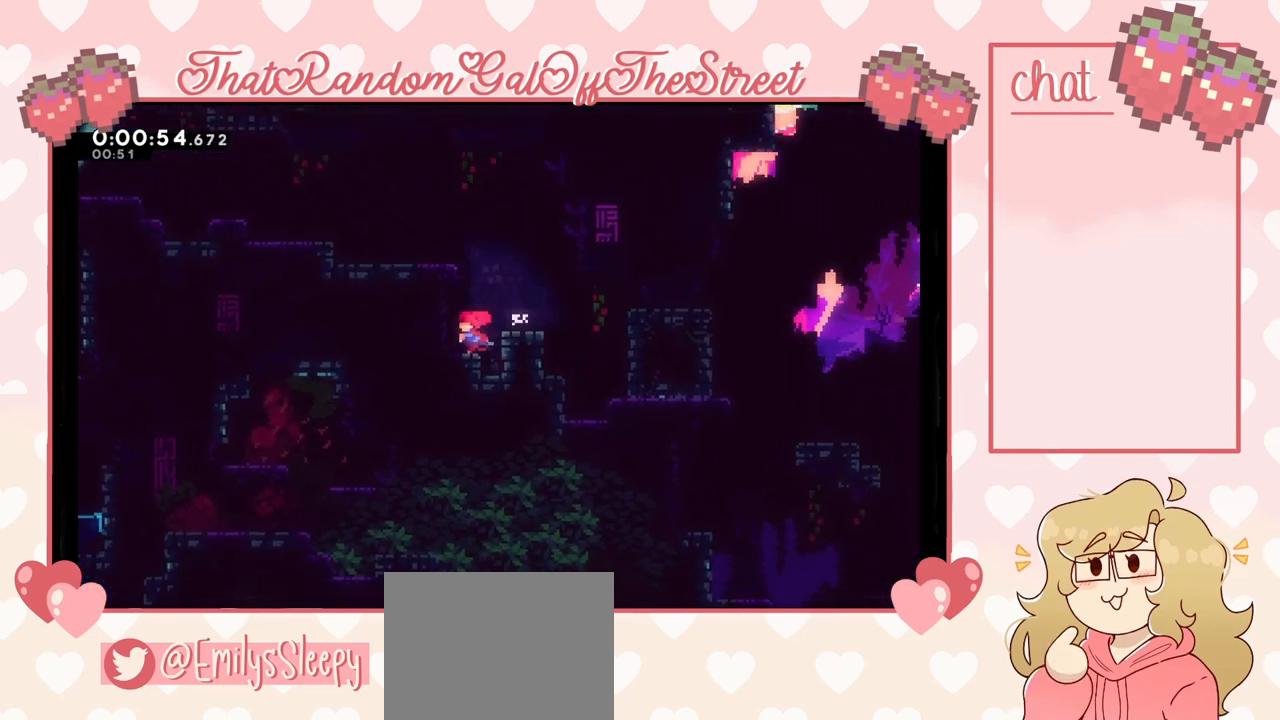
{"buttons": [], "left_stick": "center", "right_stick": "center", "events": [[433, "left_stick", "center"]]}
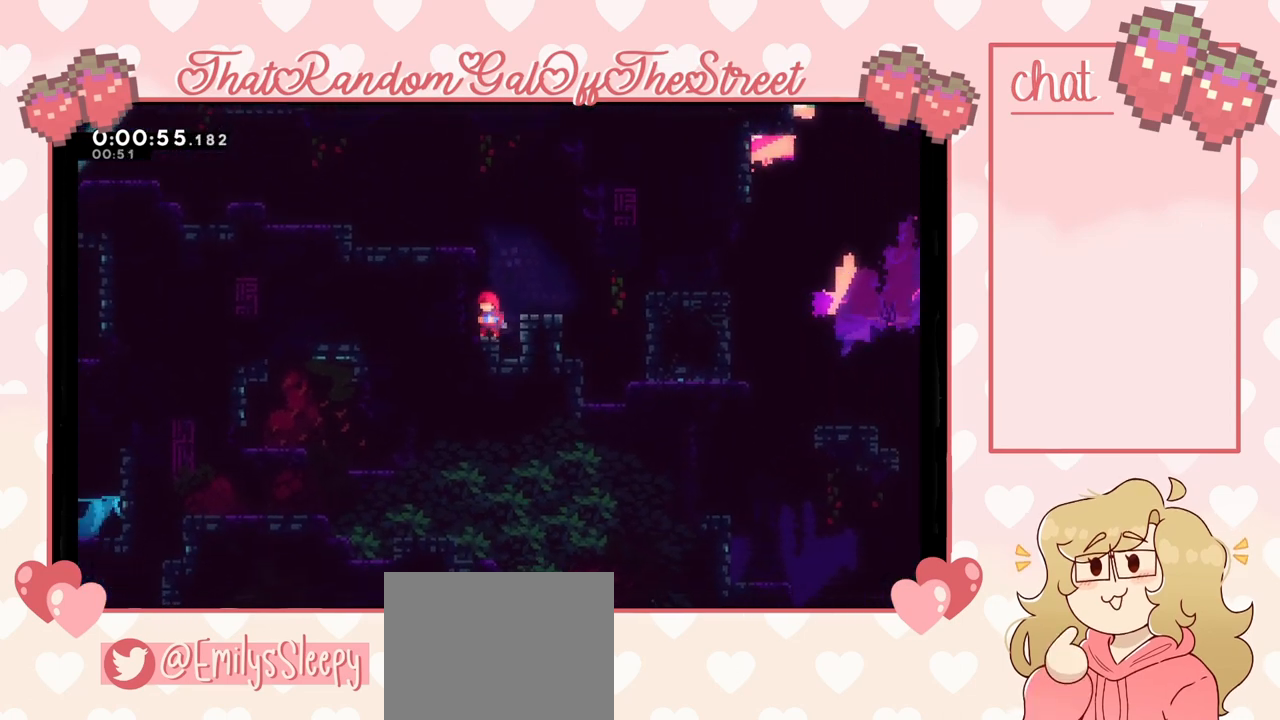
{"buttons": [], "left_stick": "right", "right_stick": "center", "events": [[233, "left_stick", "right"], [300, "A", "down"], [467, "A", "up"]]}
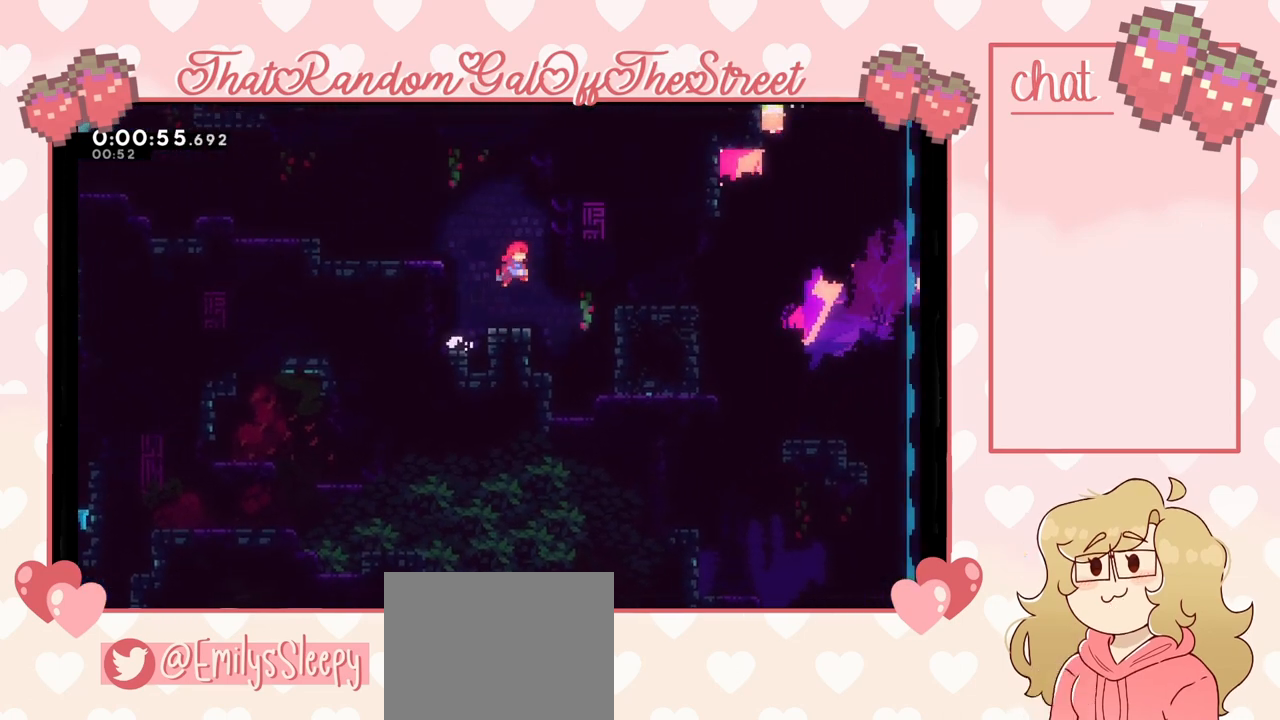
{"buttons": [], "left_stick": "right", "right_stick": "center", "events": [[333, "X", "down"], [467, "X", "up"]]}
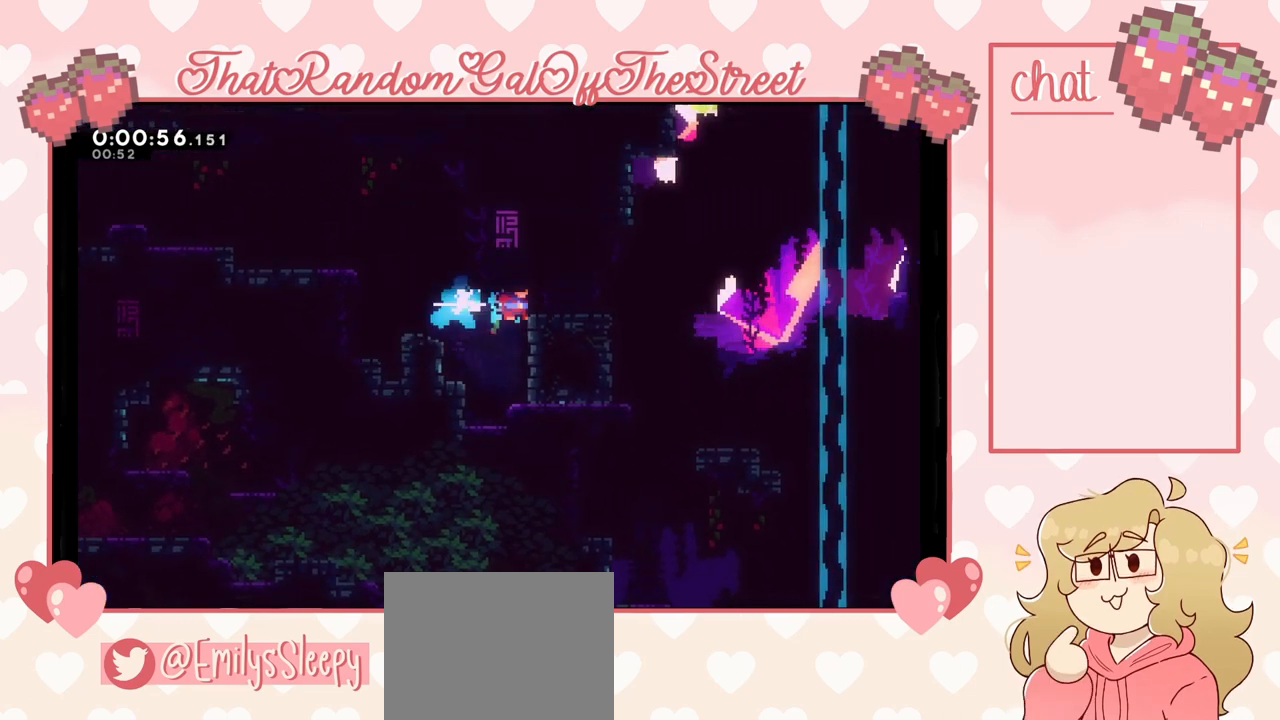
{"buttons": [], "left_stick": "center", "right_stick": "center", "events": [[400, "left_stick", "center"]]}
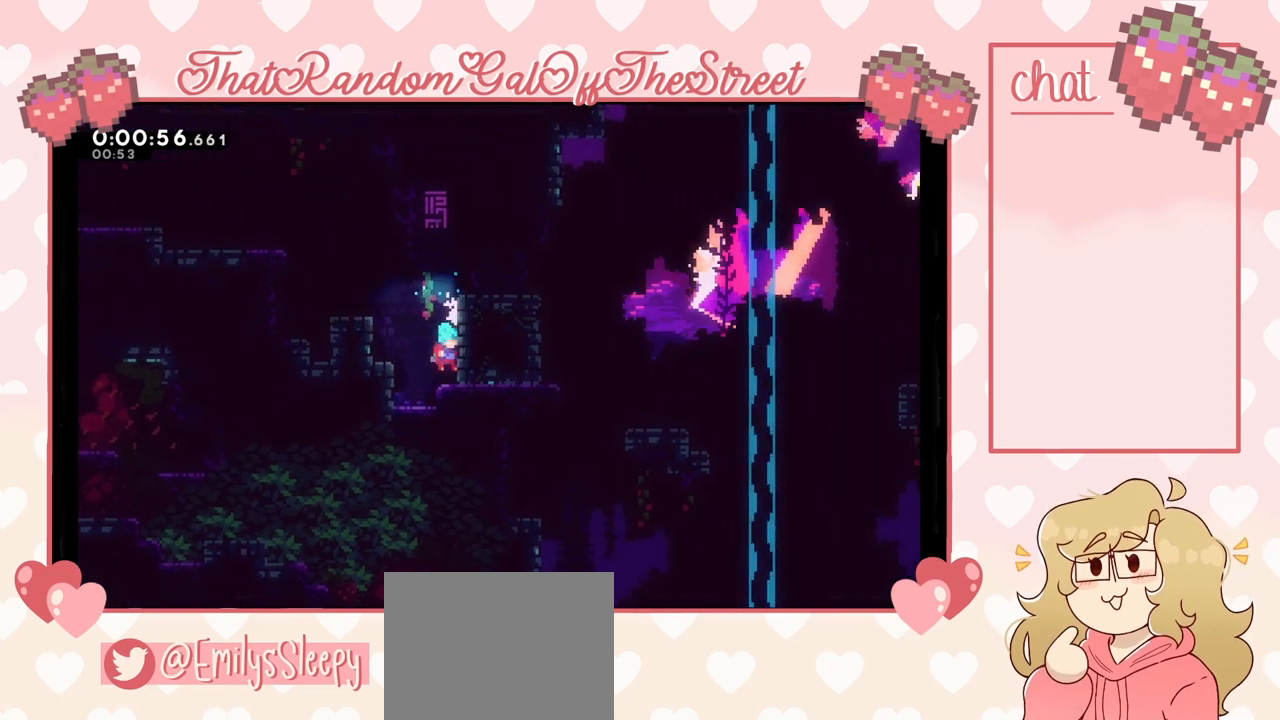
{"buttons": [], "left_stick": "right", "right_stick": "center", "events": [[200, "X", "down"], [233, "left_stick", "right"], [300, "X", "up"]]}
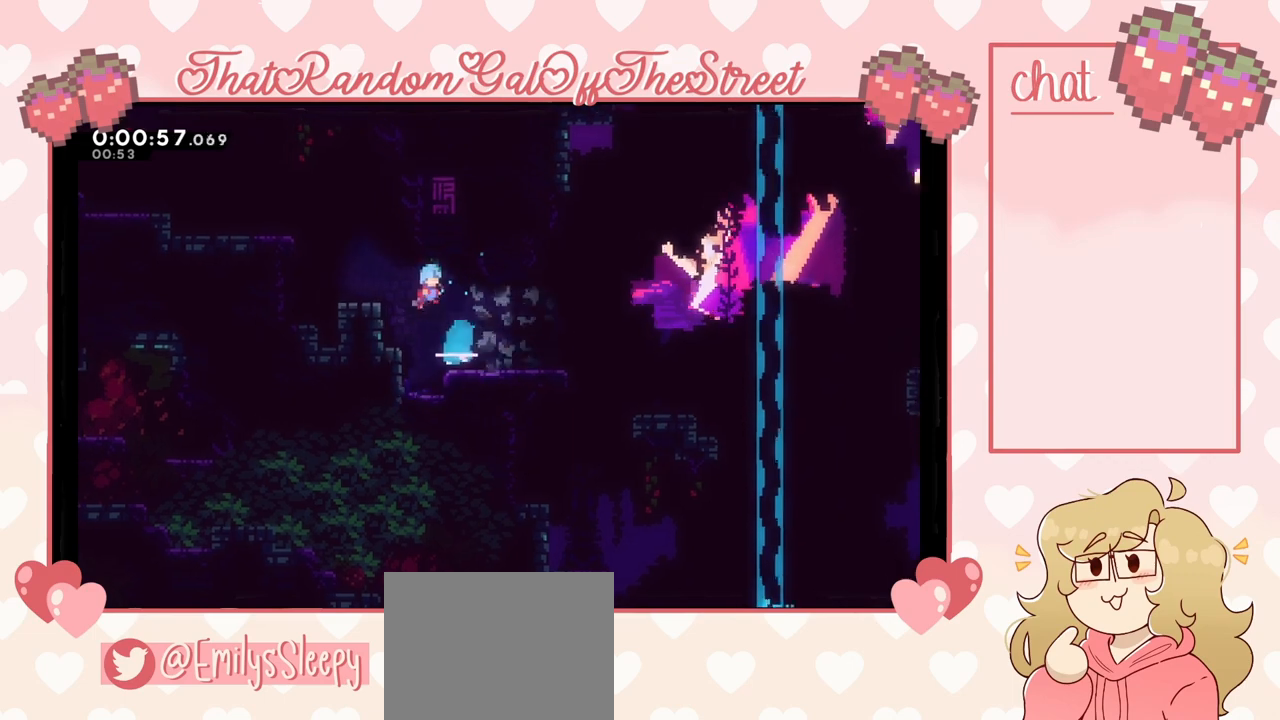
{"buttons": [], "left_stick": "right", "right_stick": "center", "events": []}
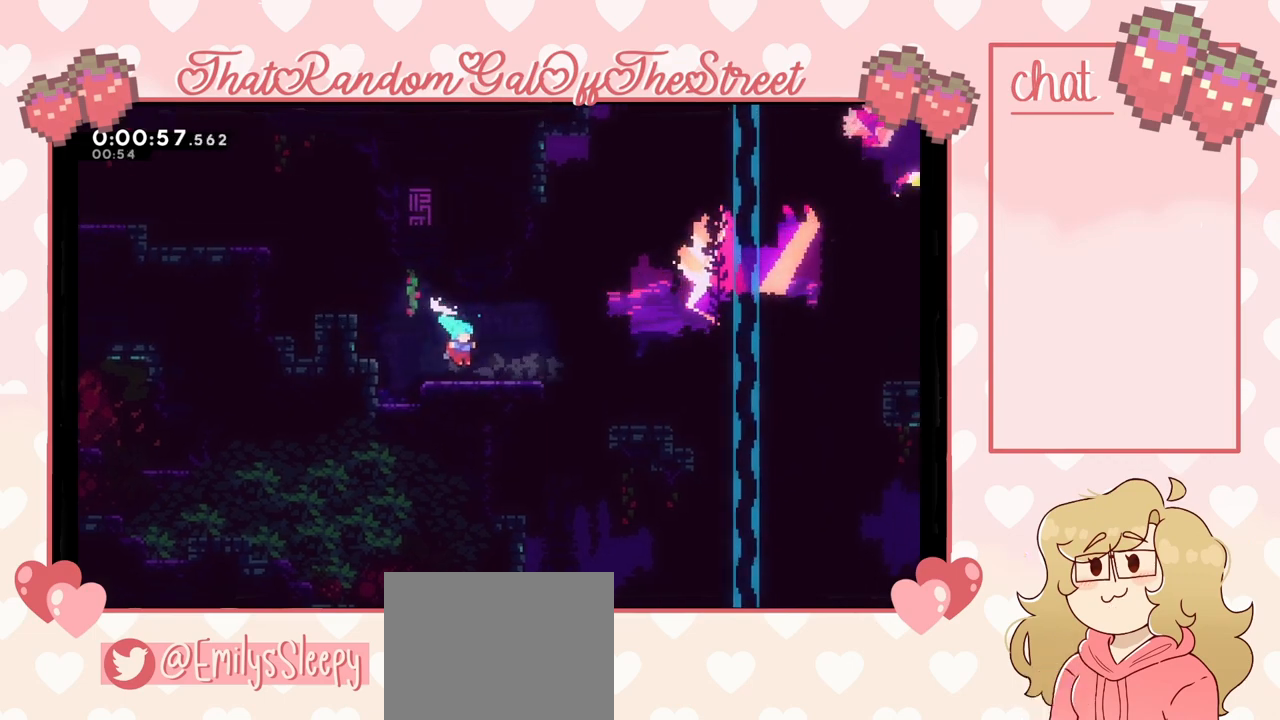
{"buttons": [], "left_stick": "center", "right_stick": "center", "events": [[500, "left_stick", "center"]]}
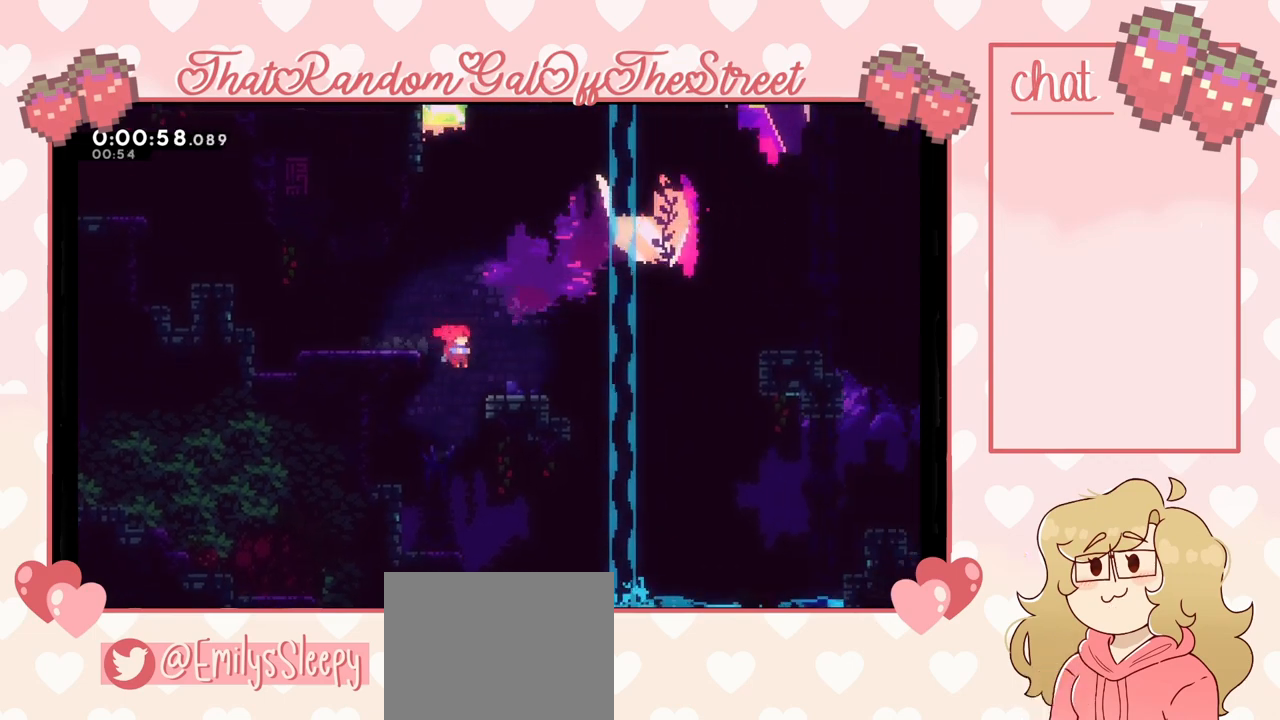
{"buttons": [], "left_stick": "left", "right_stick": "center", "events": [[33, "left_stick", "left"]]}
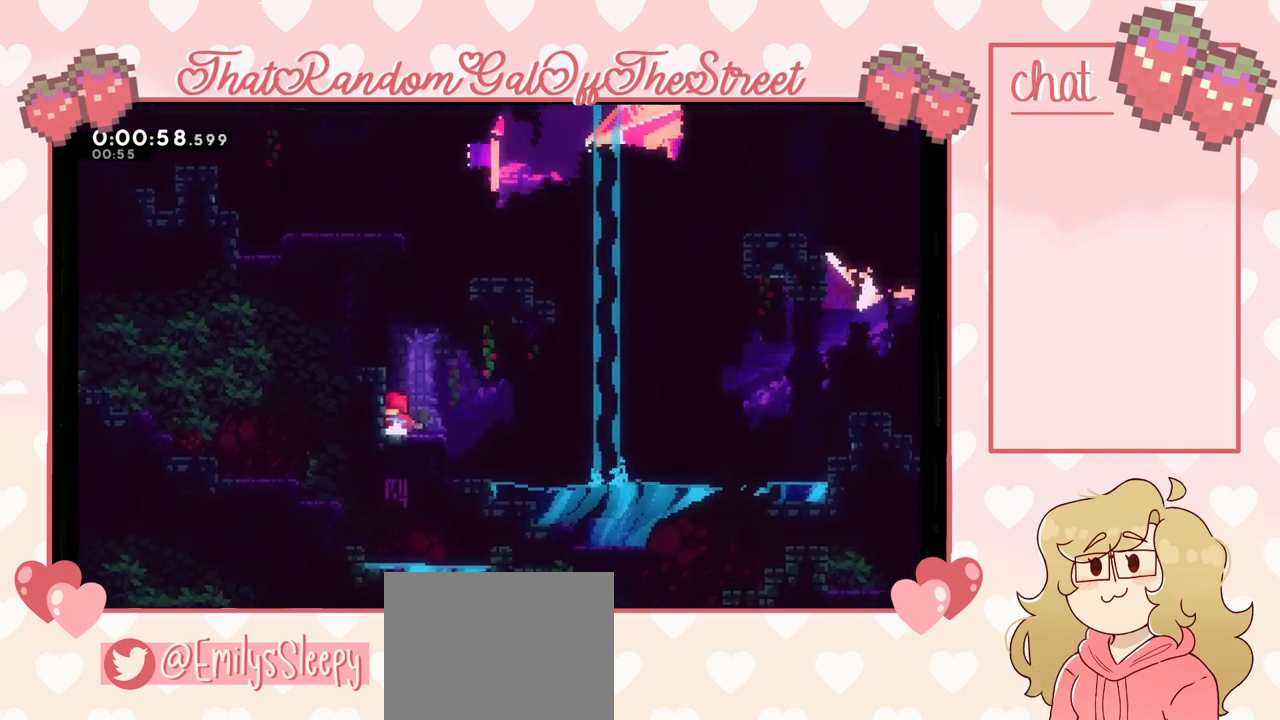
{"buttons": ["A"], "left_stick": "center", "right_stick": "center", "events": [[33, "left_stick", "center"], [433, "A", "down"]]}
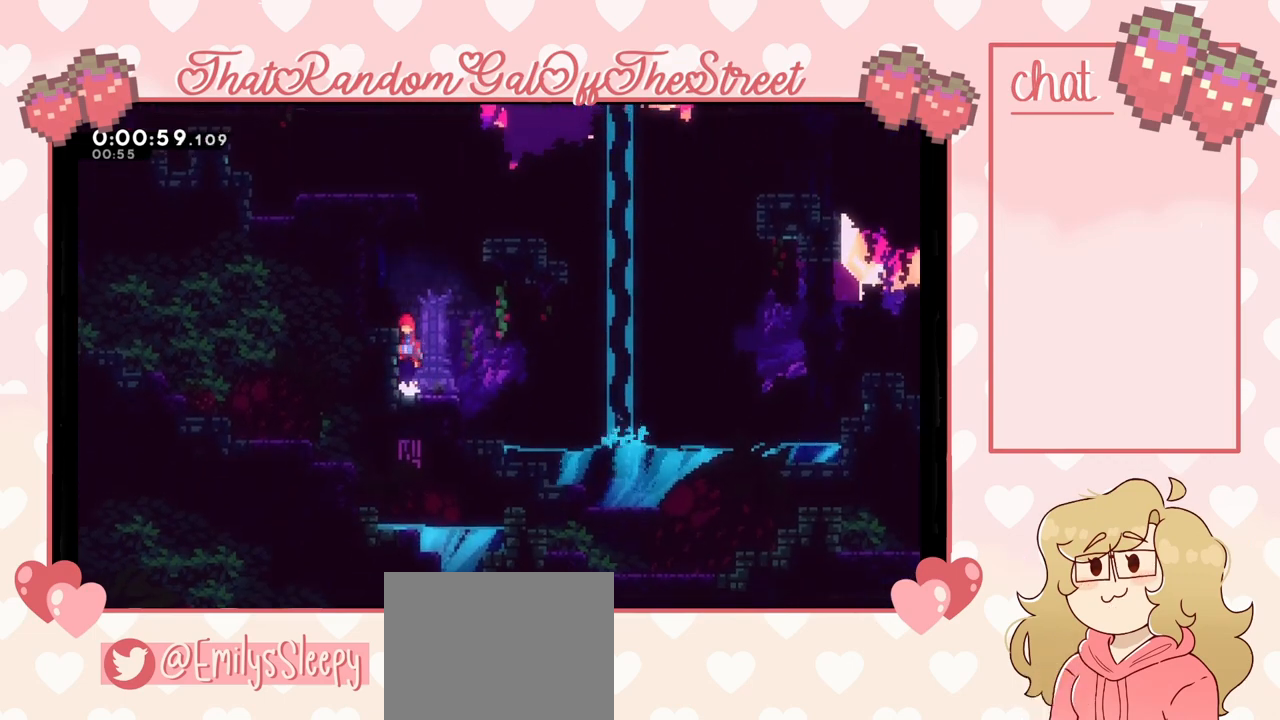
{"buttons": [], "left_stick": "right", "right_stick": "center", "events": [[100, "left_stick", "left"], [267, "A", "up"], [333, "left_stick", "center"], [400, "left_stick", "right"]]}
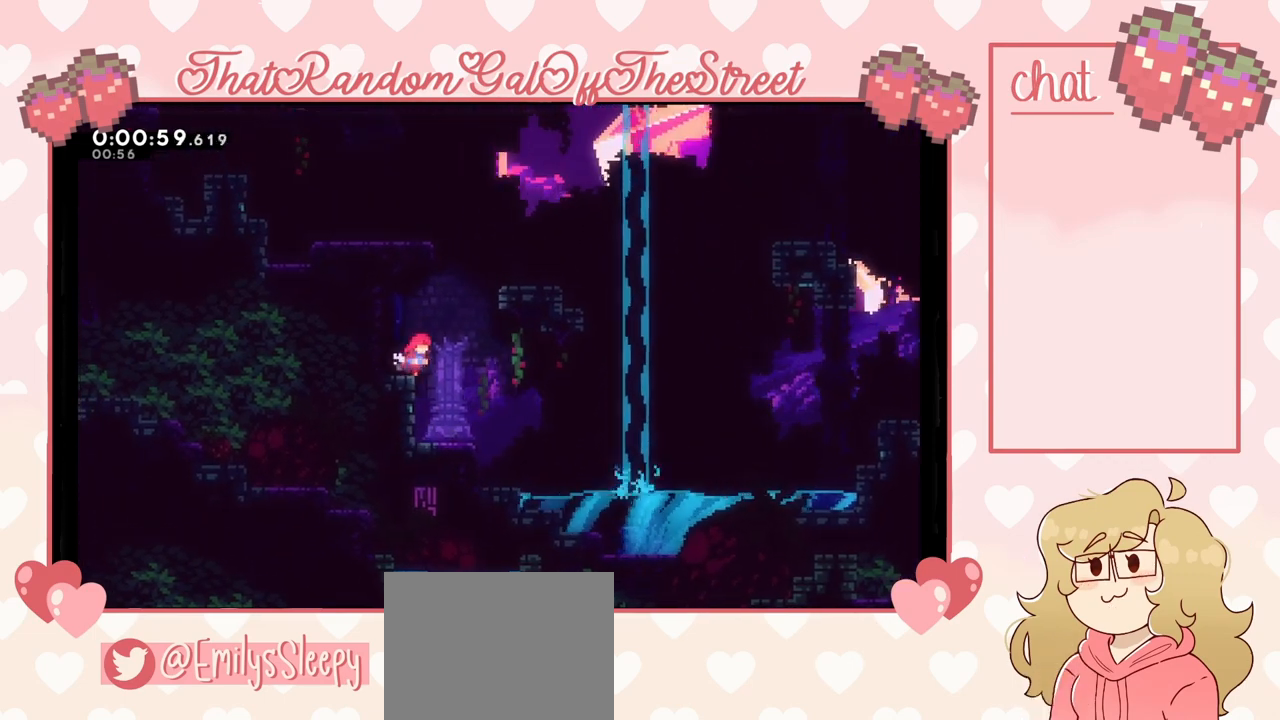
{"buttons": [], "left_stick": "down-right", "right_stick": "center", "events": [[467, "left_stick", "down-right"]]}
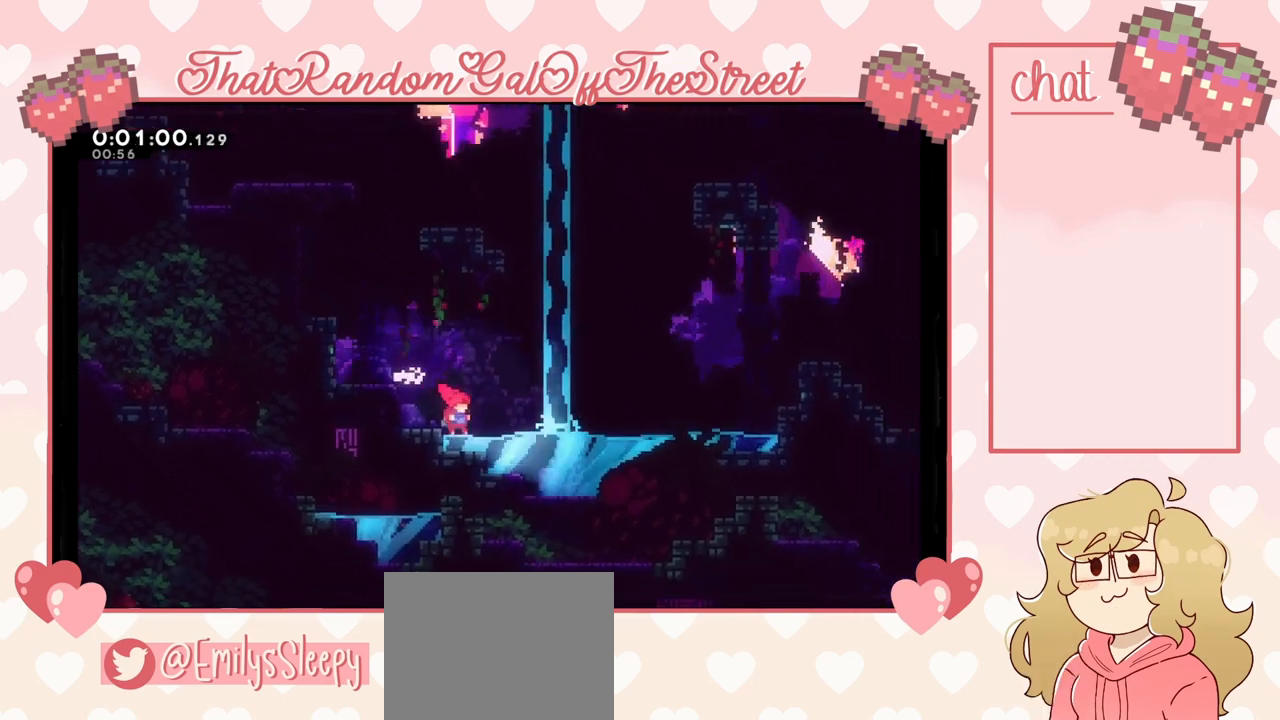
{"buttons": [], "left_stick": "right", "right_stick": "center", "events": [[33, "left_stick", "down"], [400, "left_stick", "down-right"], [500, "left_stick", "right"]]}
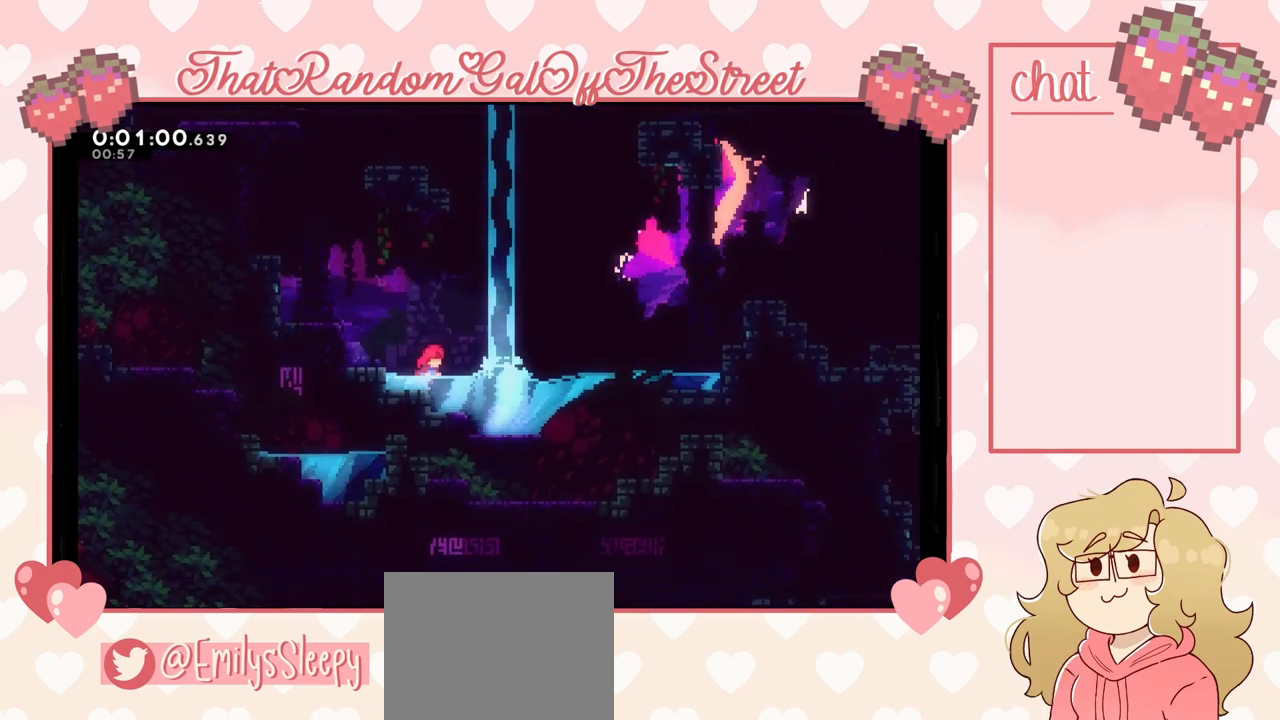
{"buttons": [], "left_stick": "down", "right_stick": "center", "events": [[233, "left_stick", "down-right"], [333, "left_stick", "down"]]}
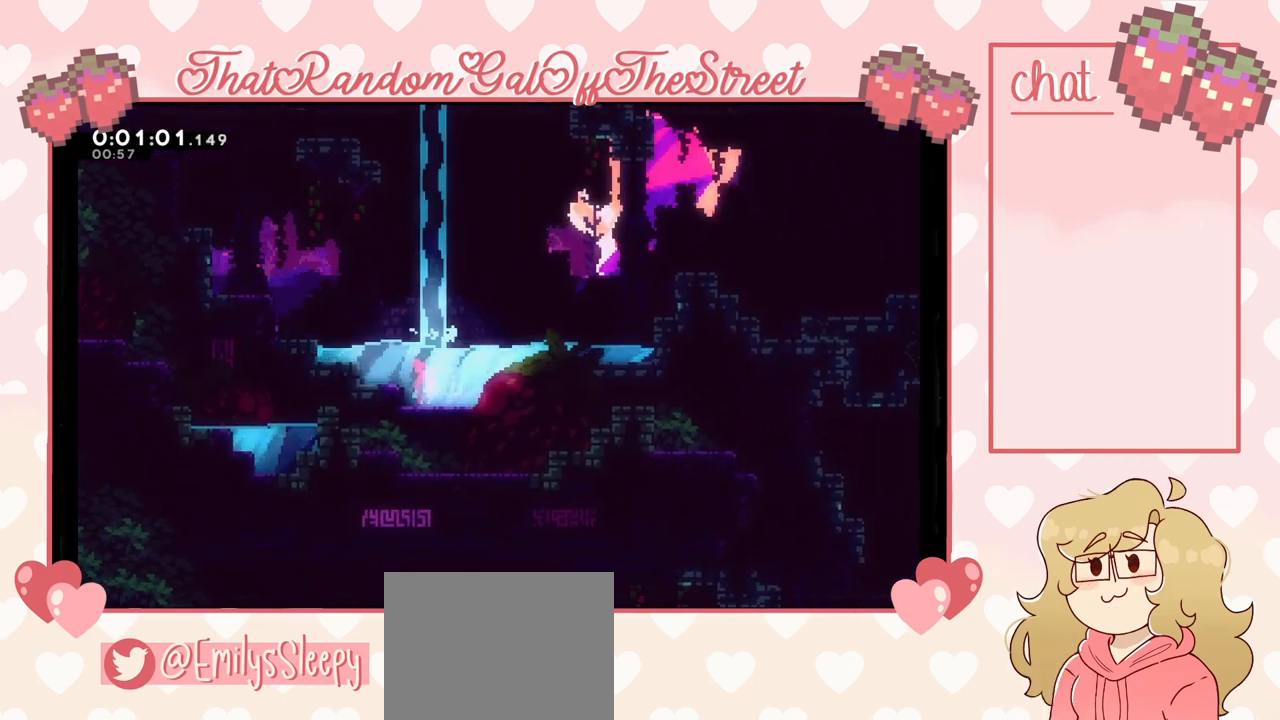
{"buttons": [], "left_stick": "center", "right_stick": "center", "events": [[467, "left_stick", "center"]]}
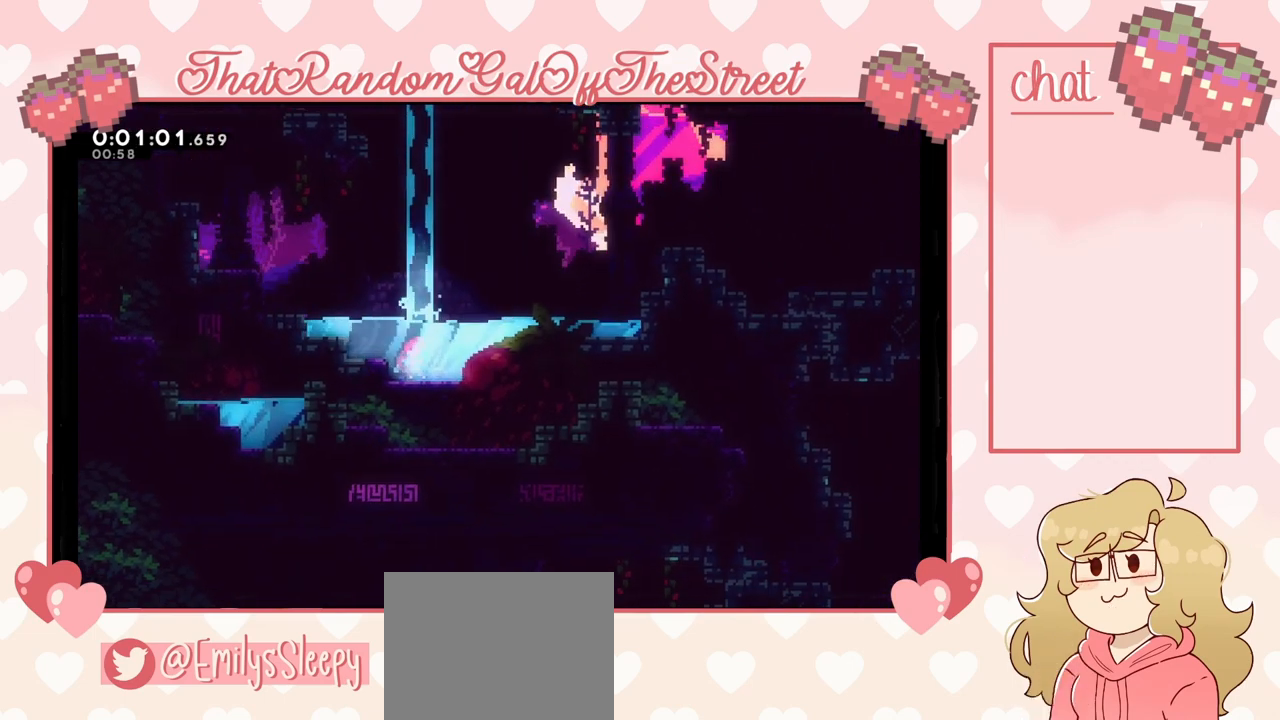
{"buttons": [], "left_stick": "right", "right_stick": "center", "events": [[167, "left_stick", "right"]]}
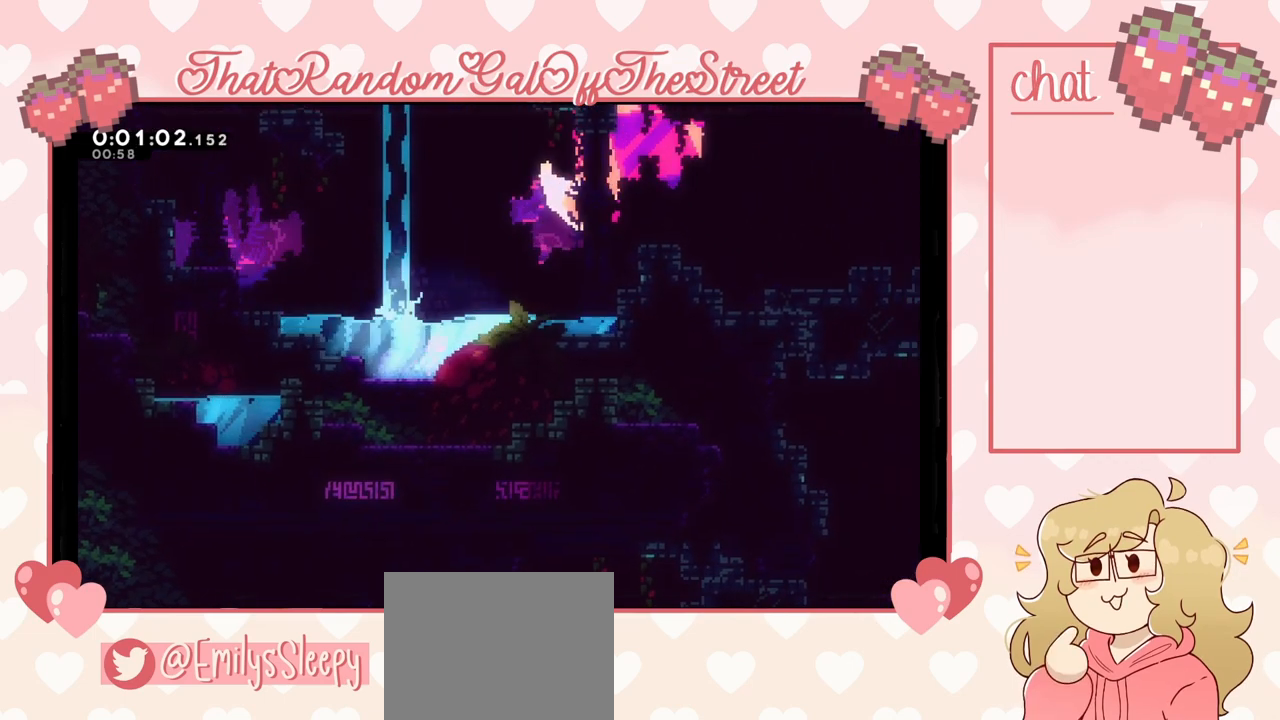
{"buttons": ["A"], "left_stick": "up-left", "right_stick": "center", "events": [[400, "A", "down"], [500, "left_stick", "up-left"]]}
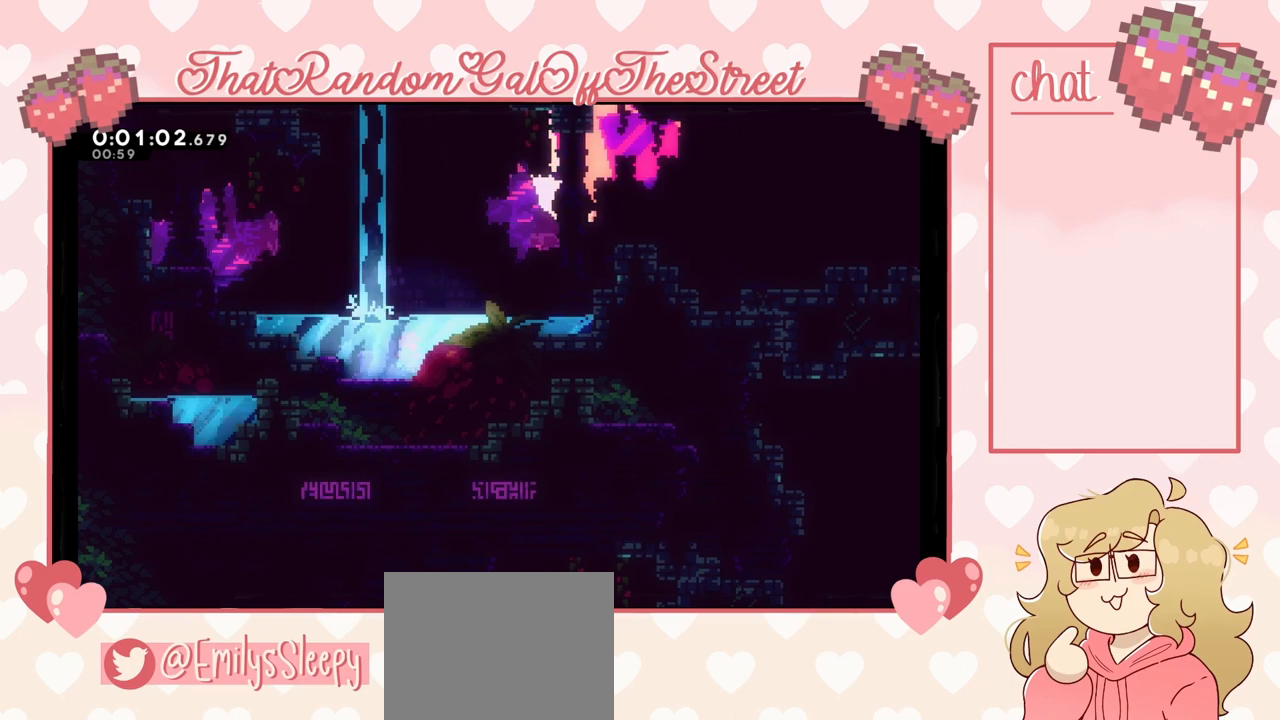
{"buttons": [], "left_stick": "right", "right_stick": "center", "events": [[67, "left_stick", "left"], [167, "left_stick", "down-right"], [267, "left_stick", "right"], [433, "A", "up"]]}
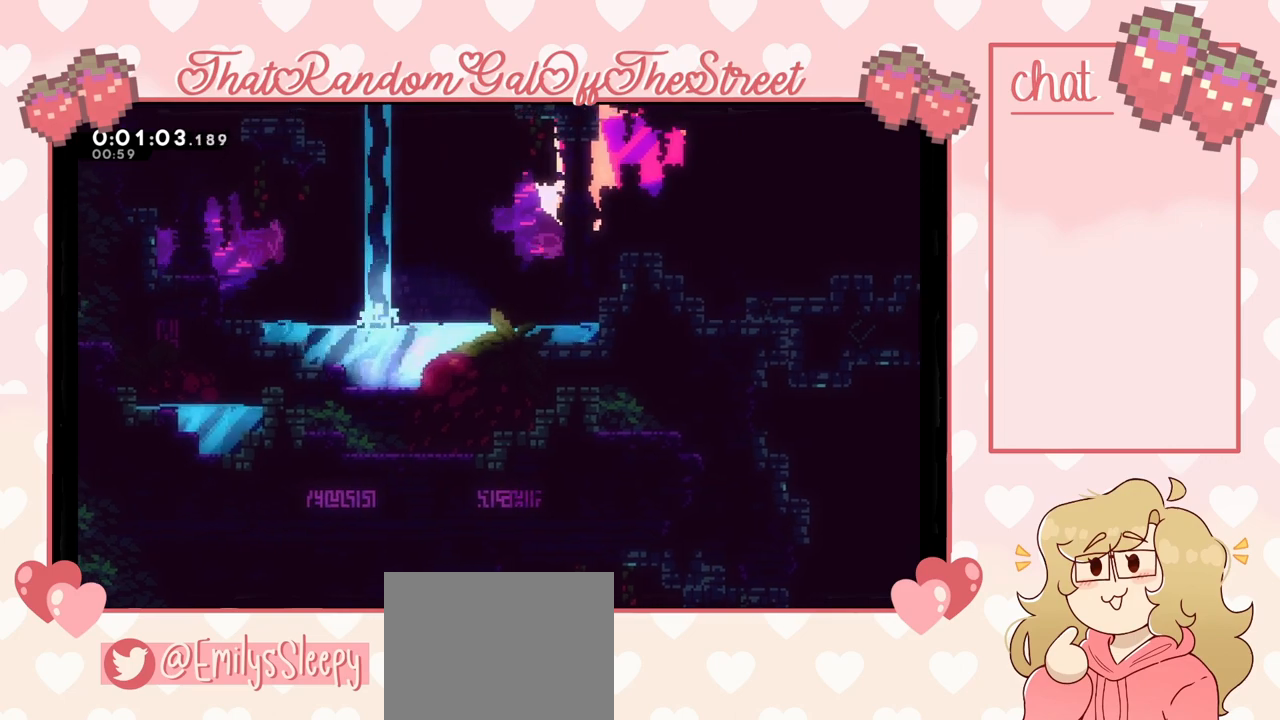
{"buttons": [], "left_stick": "center", "right_stick": "center", "events": [[33, "left_stick", "up-right"], [400, "left_stick", "right"], [500, "left_stick", "center"]]}
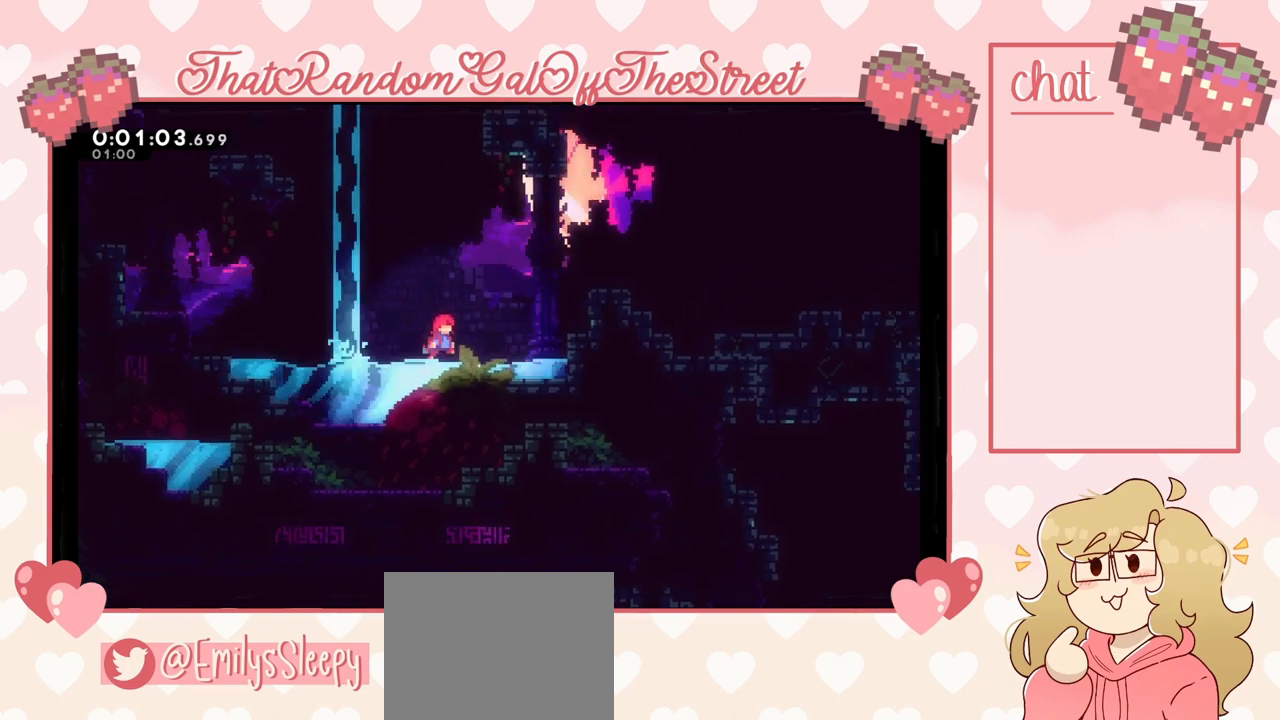
{"buttons": [], "left_stick": "center", "right_stick": "center", "events": []}
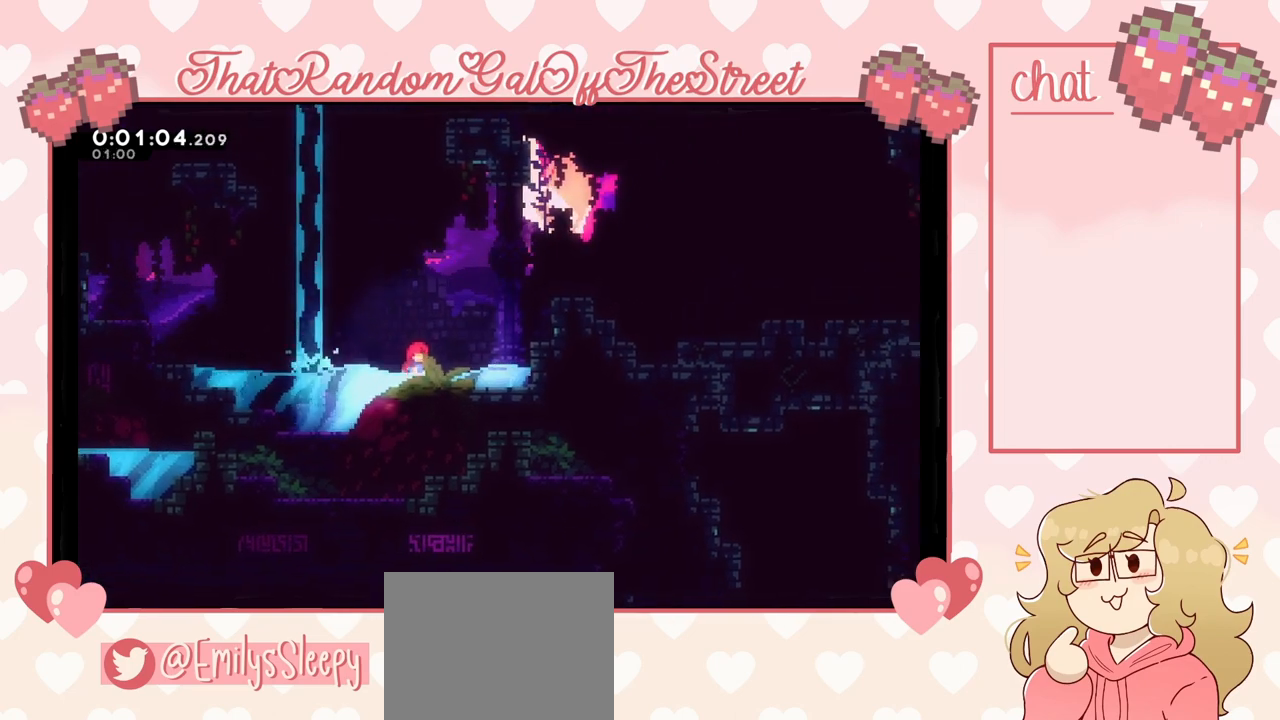
{"buttons": ["X"], "left_stick": "up", "right_stick": "center", "events": [[33, "left_stick", "right"], [67, "A", "down"], [200, "left_stick", "up"], [267, "A", "up"], [367, "X", "down"]]}